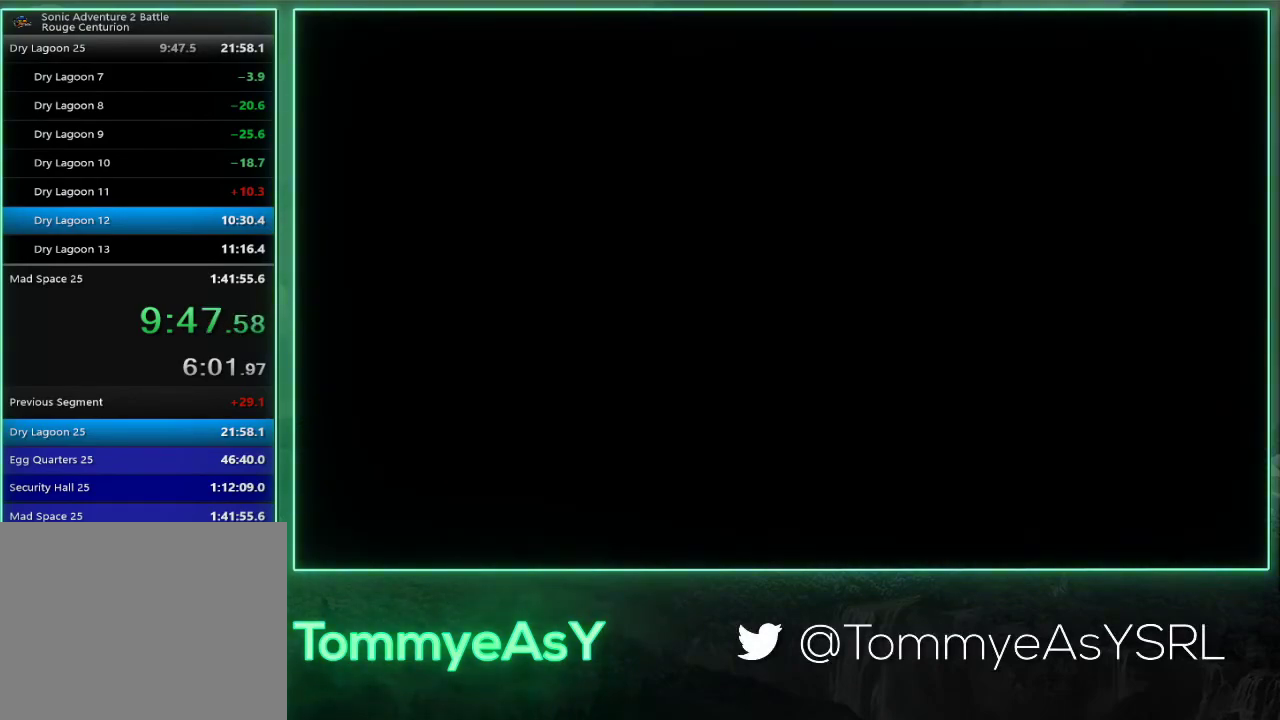
Gameplay with a controller (PlayStation layout); each line is a JSON object with the inputs held at the frame after it. "events" lists button and stick changes between this image and that frame as [ms after this image, input, new state], when the widget could be followed in between. Not read: R3 right_stick.
{"buttons": ["START"], "left_stick": "center"}
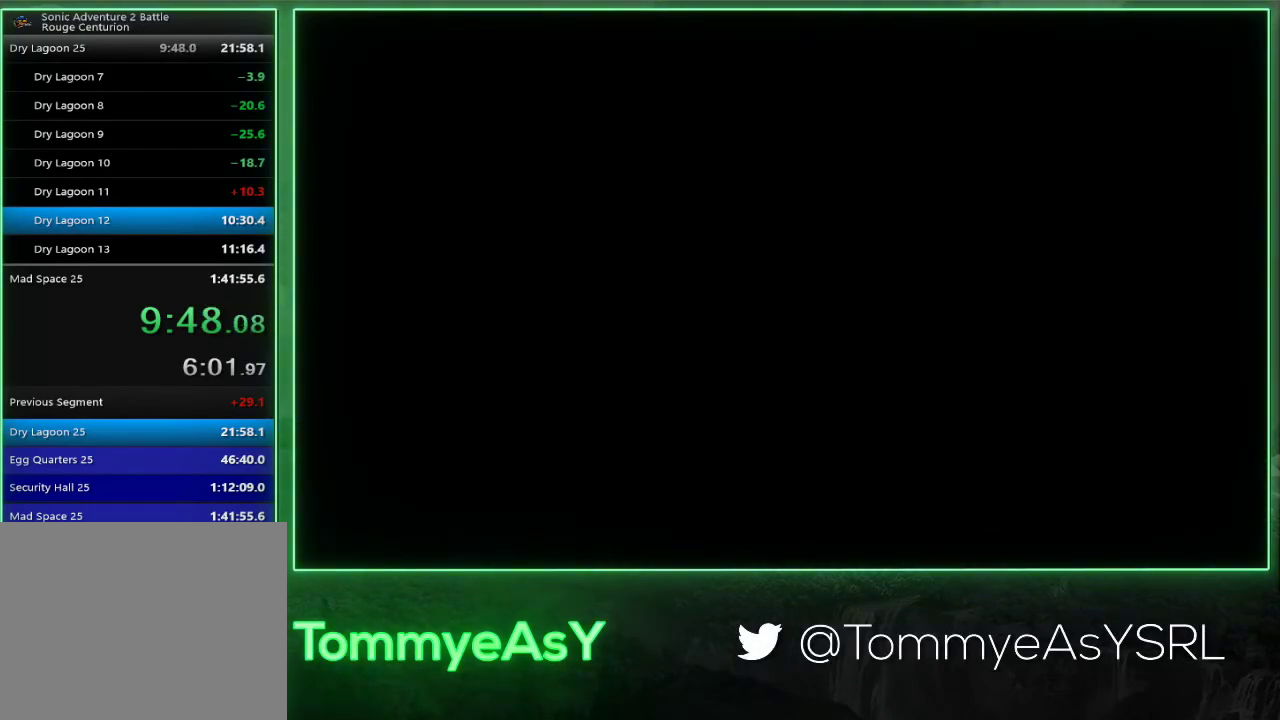
{"buttons": ["CROSS"], "left_stick": "center", "events": [[33, "START", "up"], [83, "CROSS", "down"], [100, "START", "down"], [150, "CROSS", "up"], [183, "START", "up"], [233, "CROSS", "down"], [267, "START", "down"], [283, "CROSS", "up"], [333, "START", "up"], [350, "CROSS", "down"], [417, "CROSS", "up"], [417, "START", "down"], [467, "CROSS", "down"], [500, "START", "up"]]}
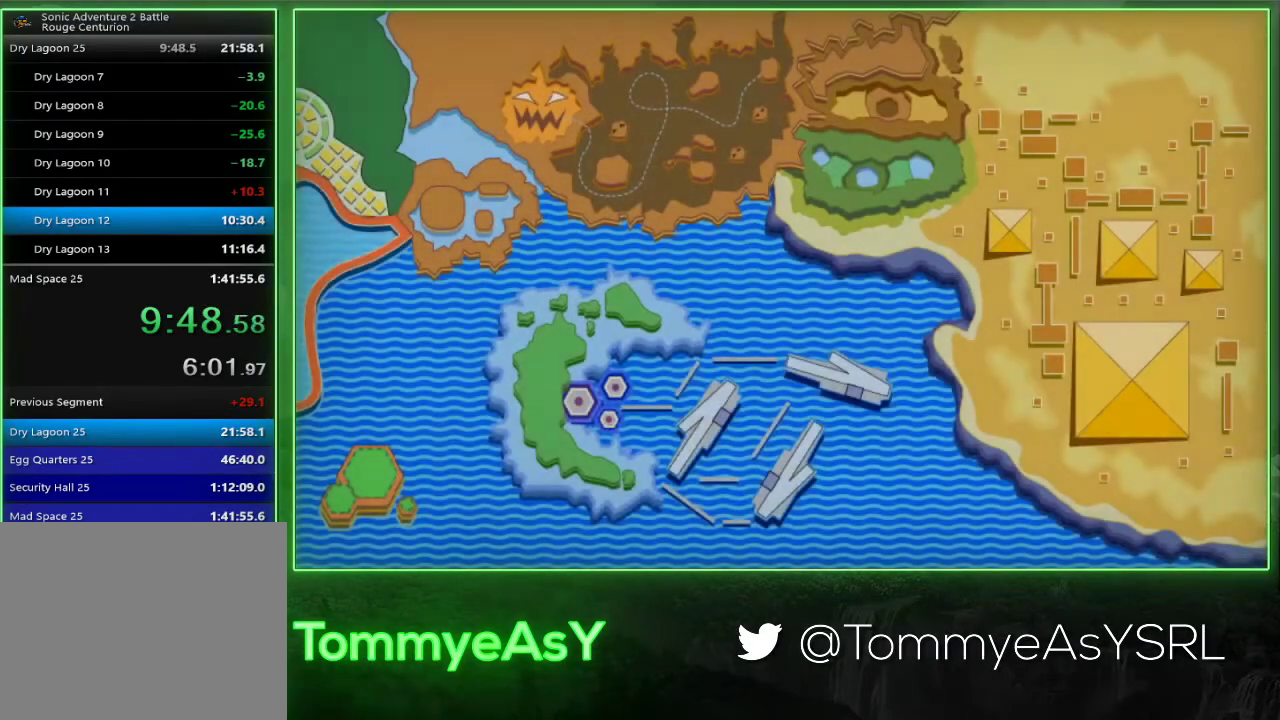
{"buttons": [], "left_stick": "center", "events": [[67, "CROSS", "up"]]}
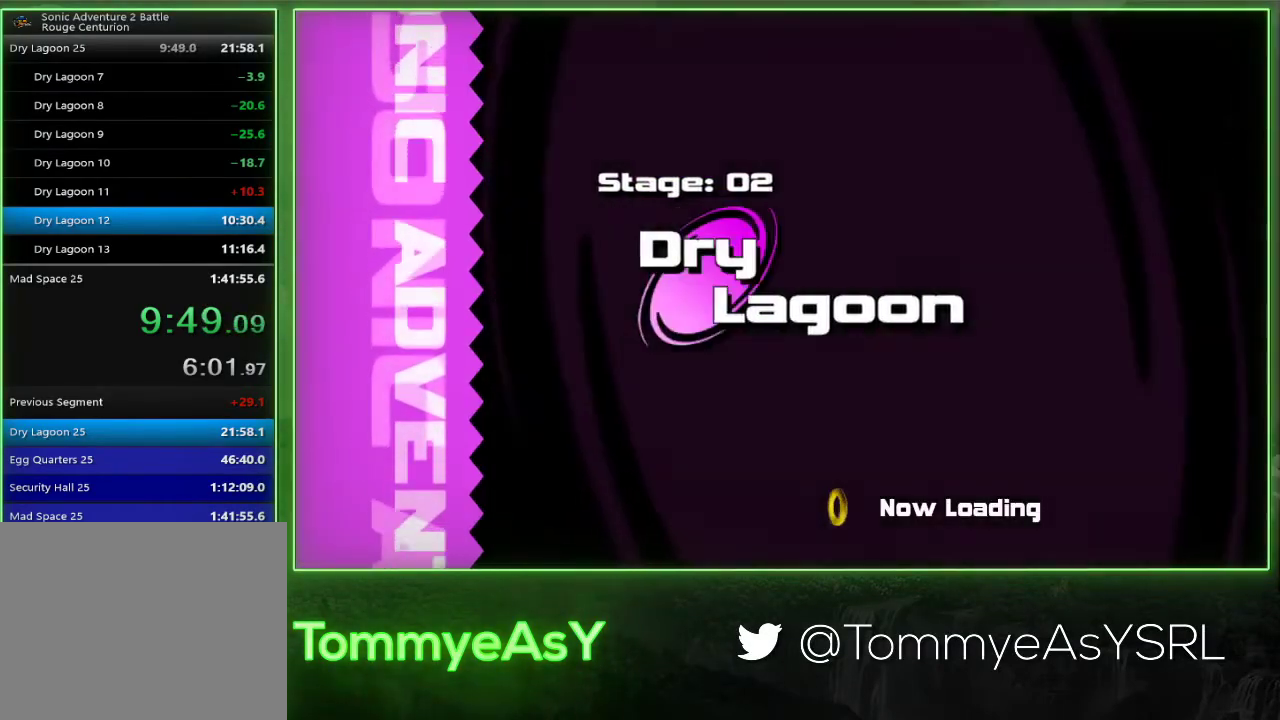
{"buttons": [], "left_stick": "center", "events": []}
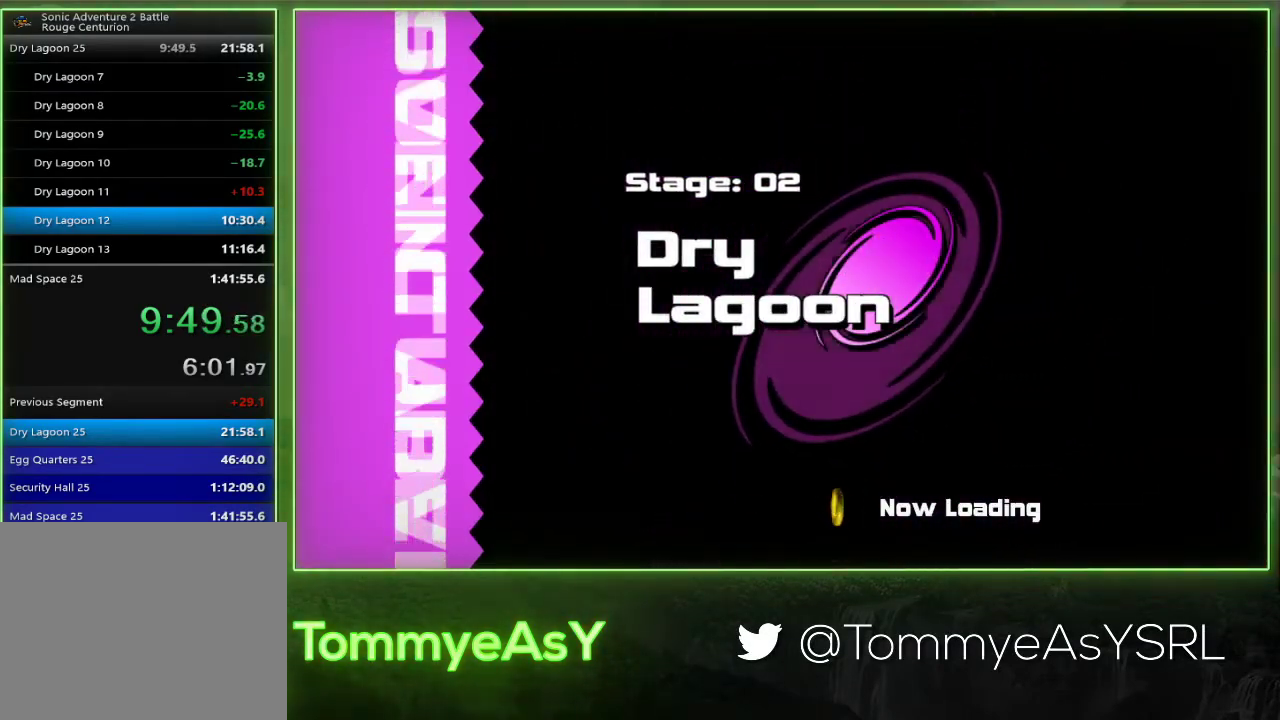
{"buttons": [], "left_stick": "center", "events": []}
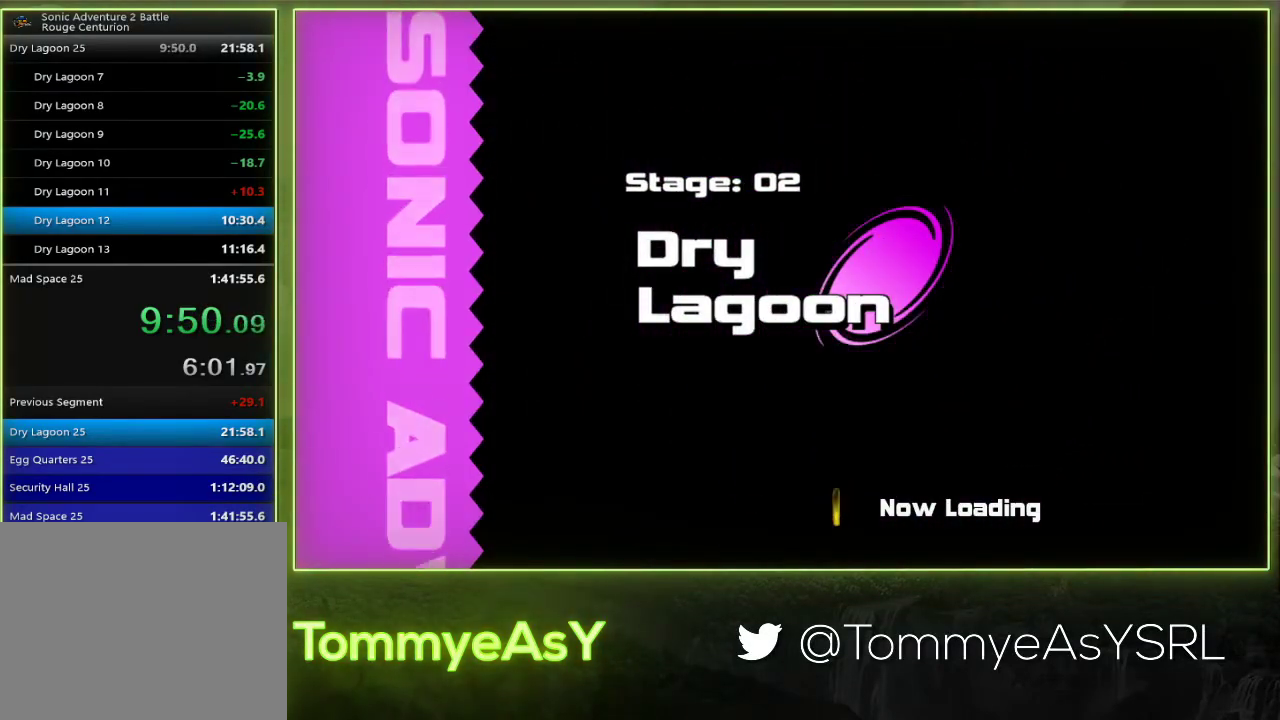
{"buttons": [], "left_stick": "center", "events": []}
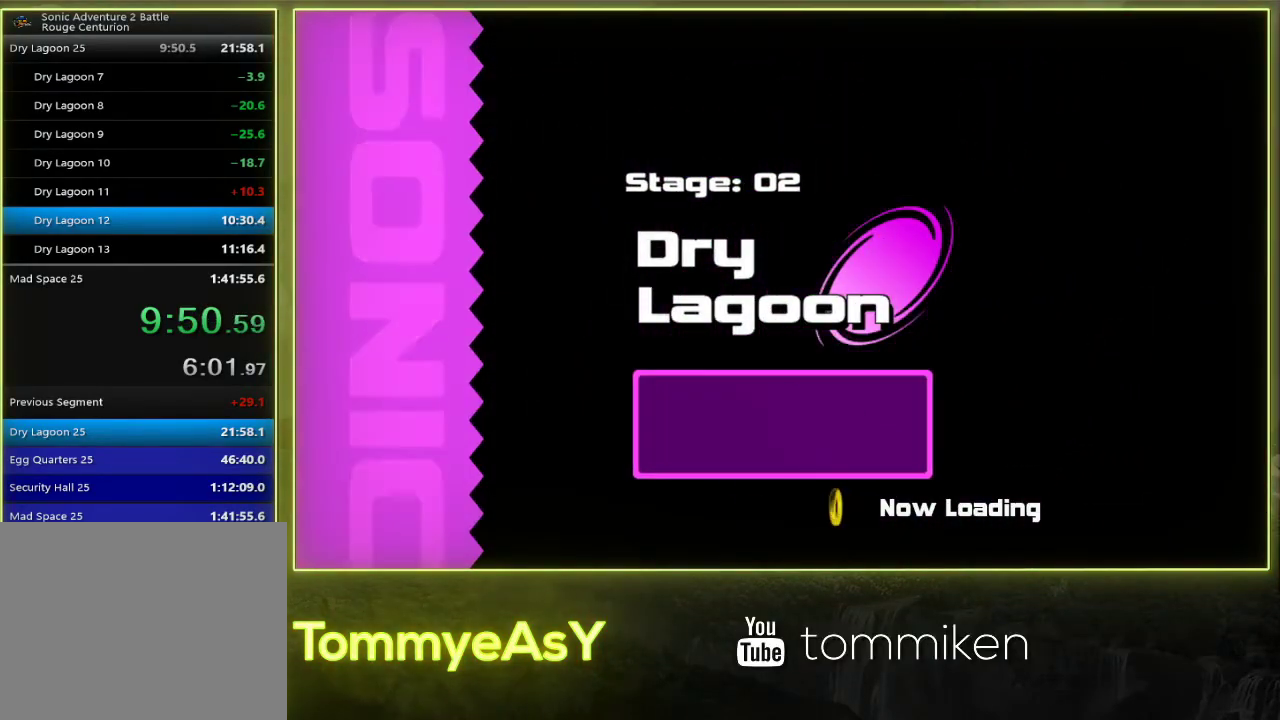
{"buttons": [], "left_stick": "center", "events": []}
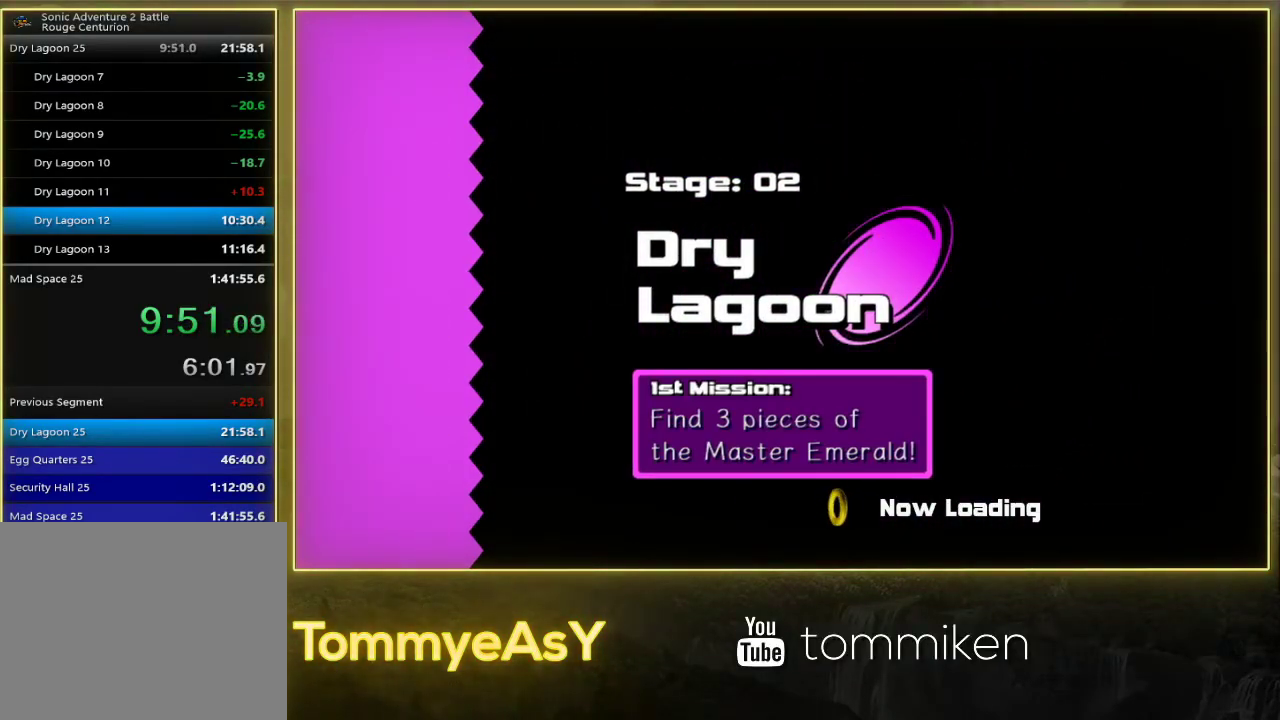
{"buttons": ["L2", "R2"], "left_stick": "up-right", "events": [[67, "left_stick", "up-right"], [83, "L2", "down"], [117, "R2", "down"]]}
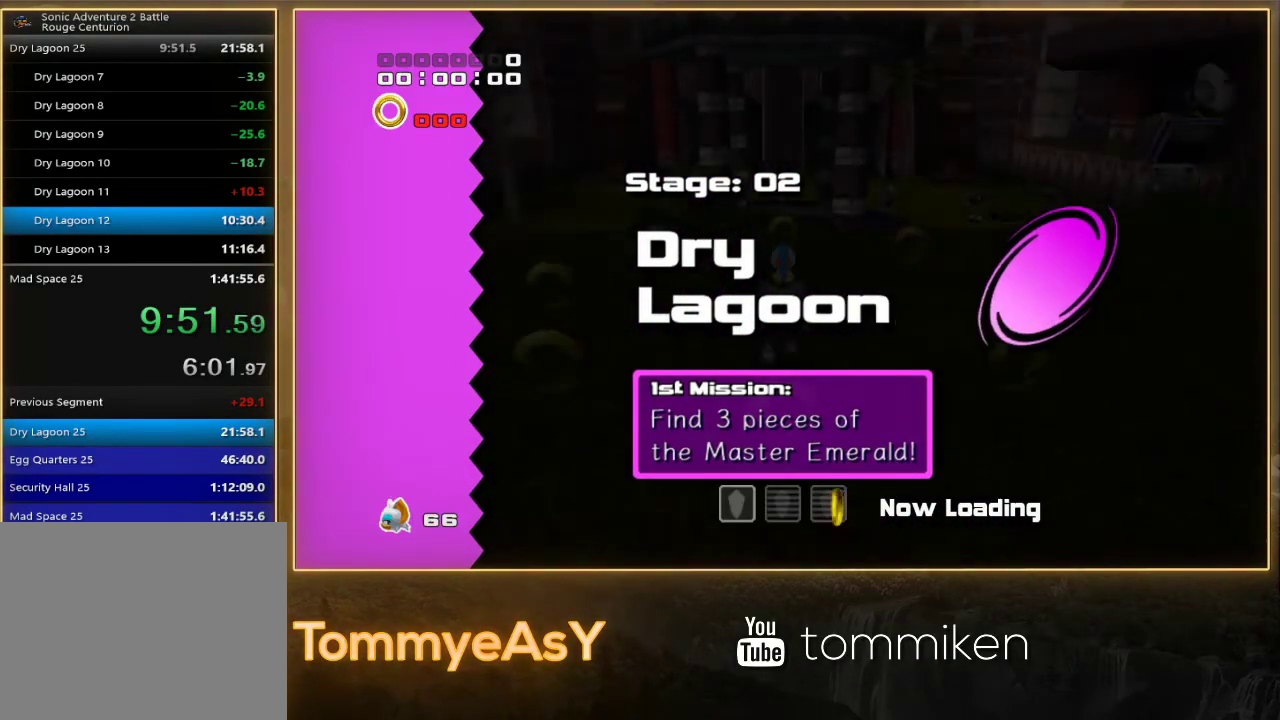
{"buttons": ["L2", "R2"], "left_stick": "up-right", "events": []}
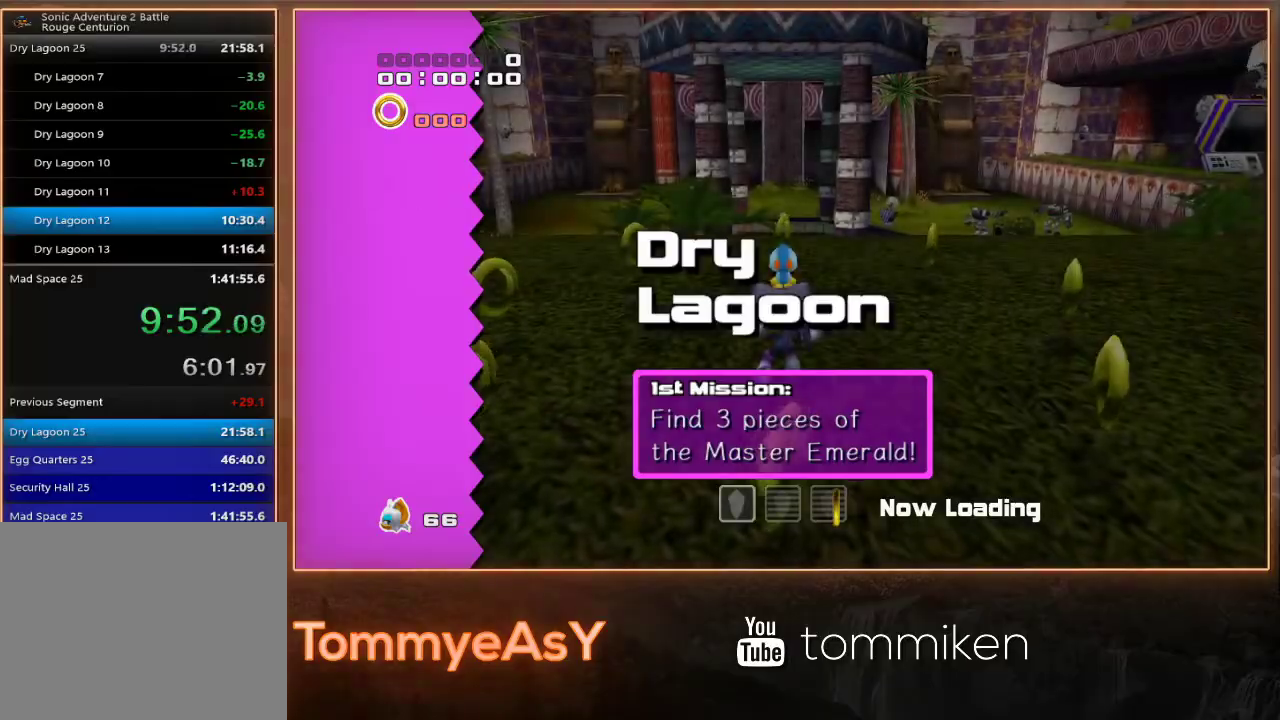
{"buttons": ["CROSS", "L2", "R2"], "left_stick": "up-right", "events": [[300, "CROSS", "down"]]}
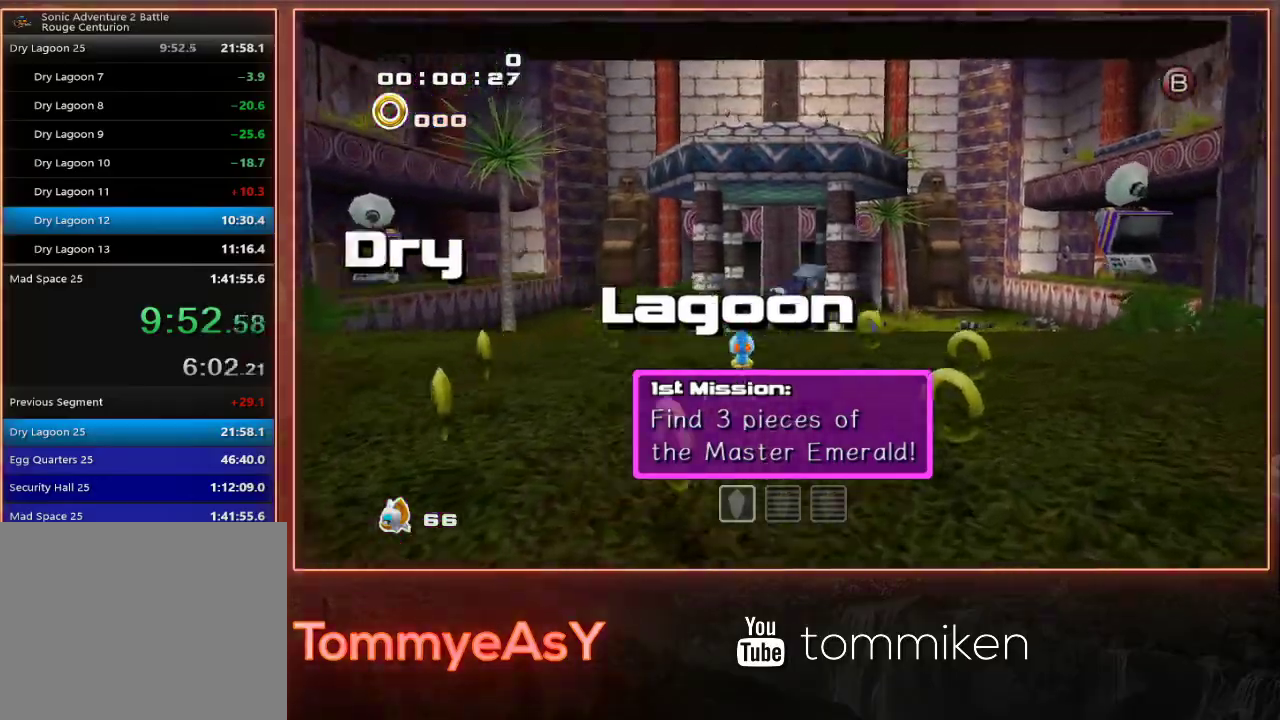
{"buttons": ["SQUARE"], "left_stick": "up-right", "events": [[17, "CROSS", "up"], [117, "R2", "up"], [200, "L2", "up"], [333, "SQUARE", "down"], [400, "left_stick", "up"], [433, "SQUARE", "up"], [500, "SQUARE", "down"], [500, "left_stick", "up-right"]]}